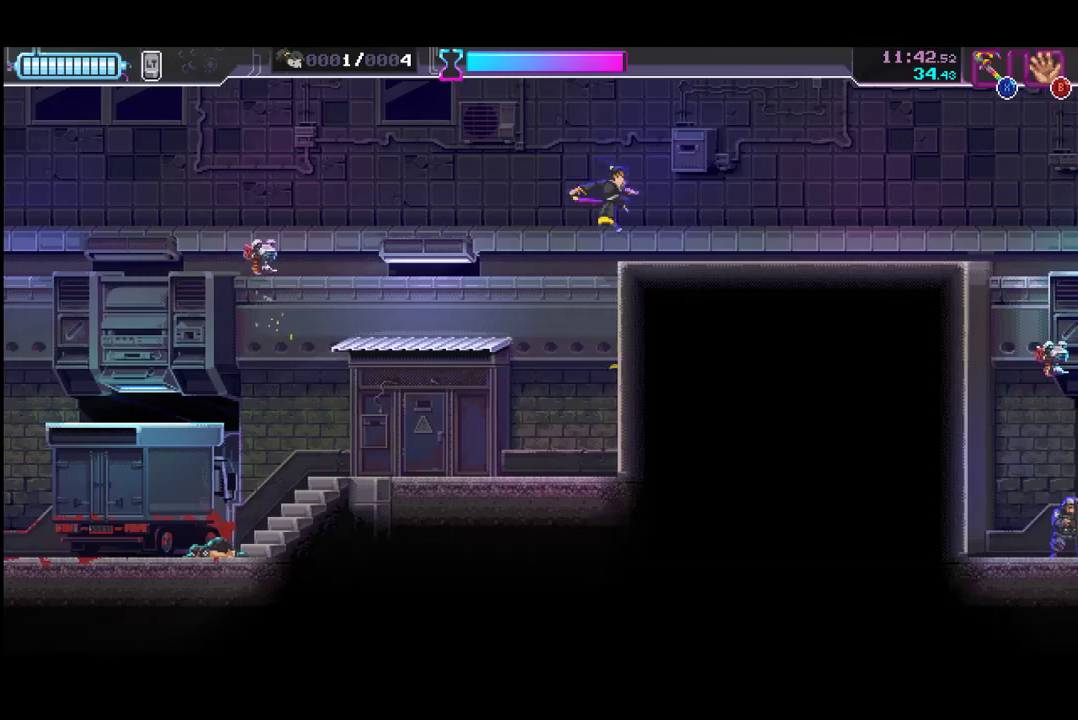
Gameplay with a controller (Xbox layout); each line is a JSON object with the inputs held at the frame after it. "button_events" lists button changes between this image and that frame as [ms after this image, input, new state], when the widget could be followed in between (sticks are given only as held states). This document gives stick clicks only as held states, not as events. Not read: R3 right_stick.
{"buttons": [], "left_stick": "center", "button_events": [[233, "R2", "down"], [467, "R2", "up"]]}
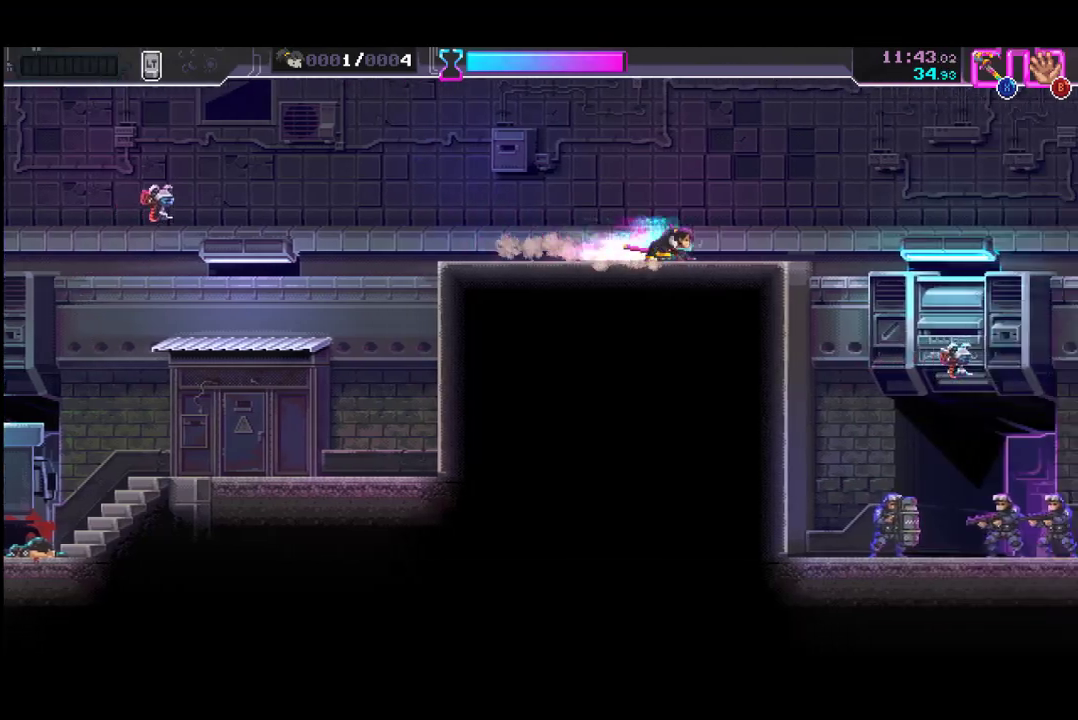
{"buttons": ["X"], "left_stick": "down-left", "button_events": [[167, "R2", "down"], [367, "R2", "up"], [400, "X", "down"]]}
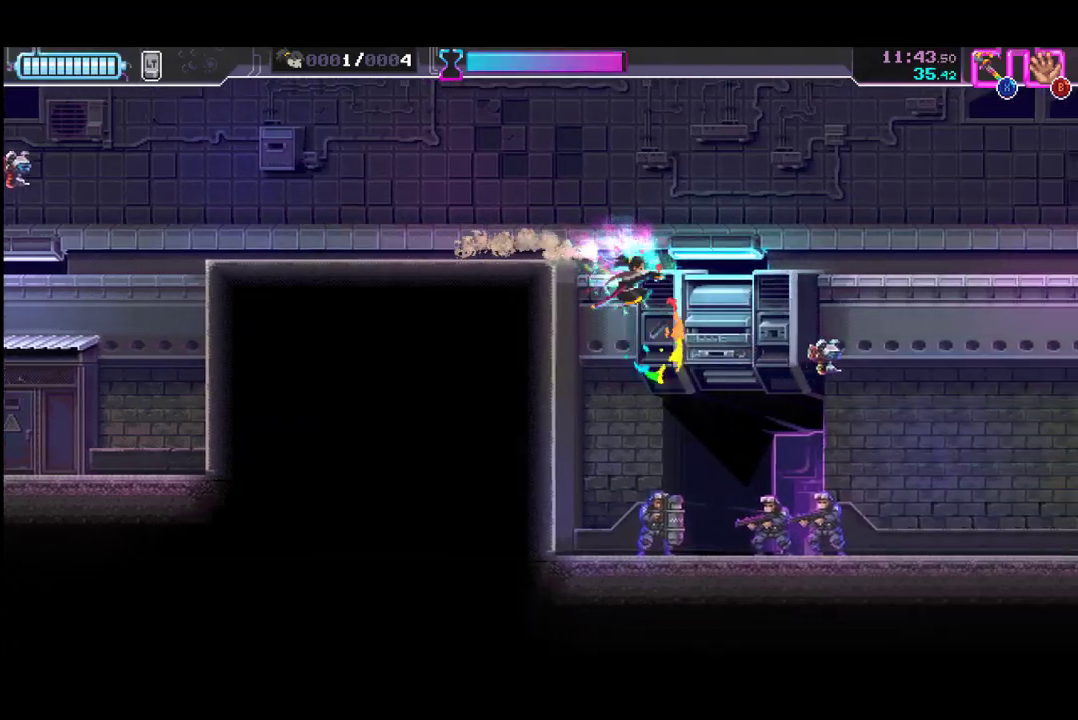
{"buttons": [], "left_stick": "center", "button_events": [[67, "X", "up"], [367, "X", "down"], [500, "X", "up"]]}
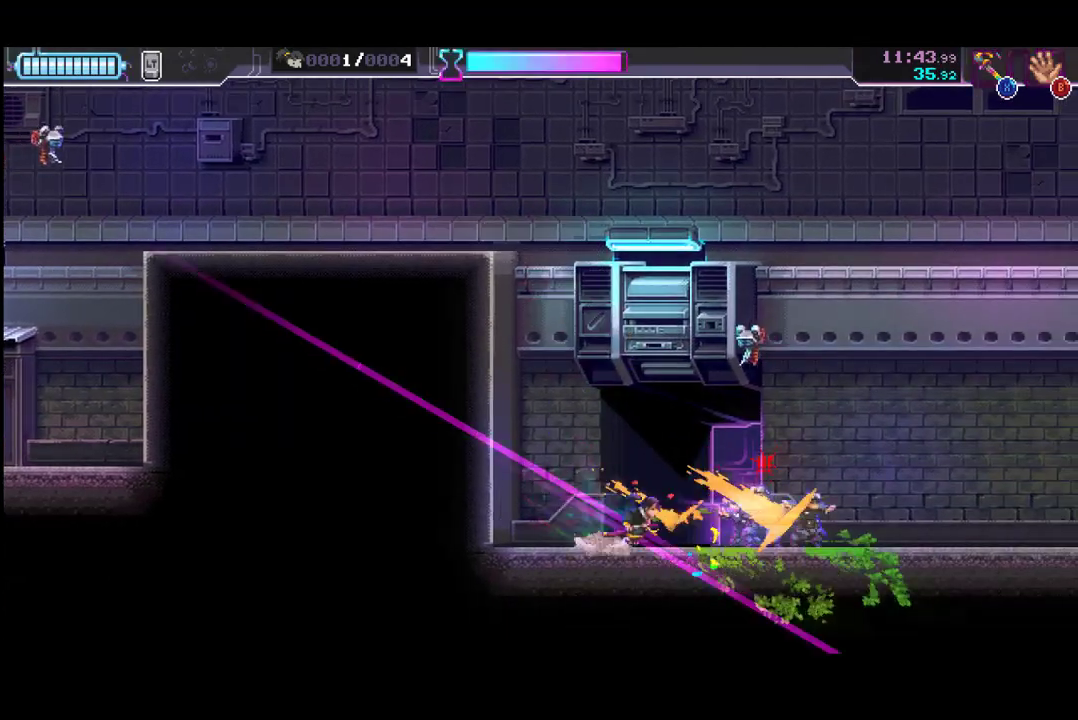
{"buttons": [], "left_stick": "center", "button_events": [[100, "X", "down"], [200, "X", "up"], [233, "R2", "down"], [467, "R2", "up"]]}
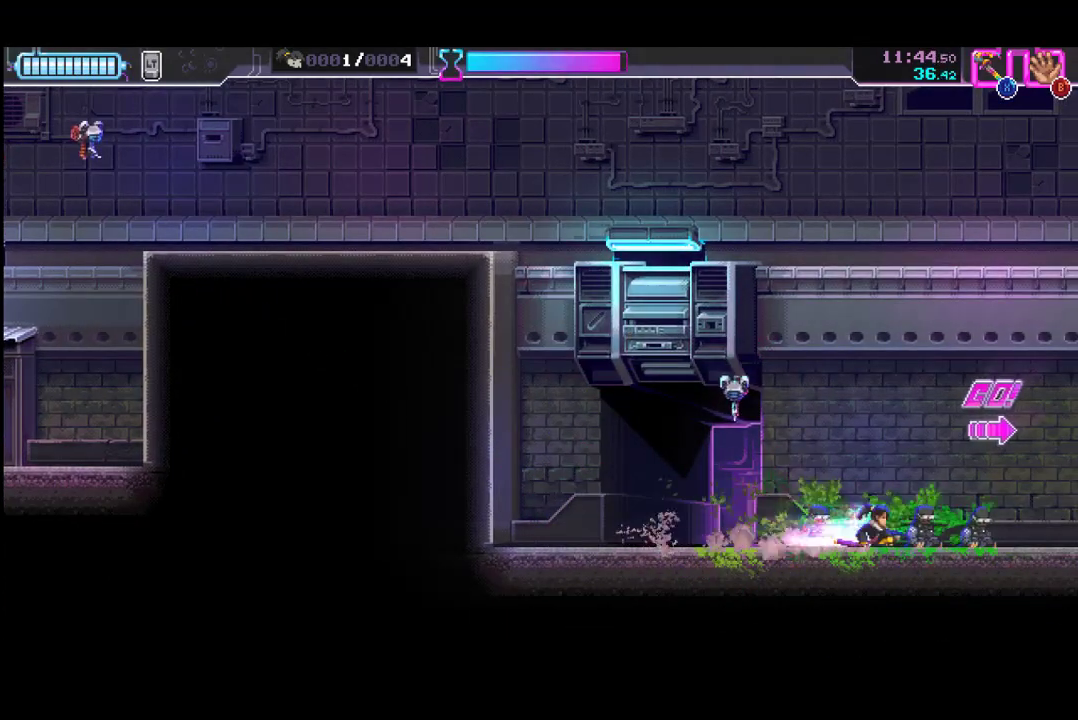
{"buttons": ["R2"], "left_stick": "center", "button_events": [[167, "R2", "down"]]}
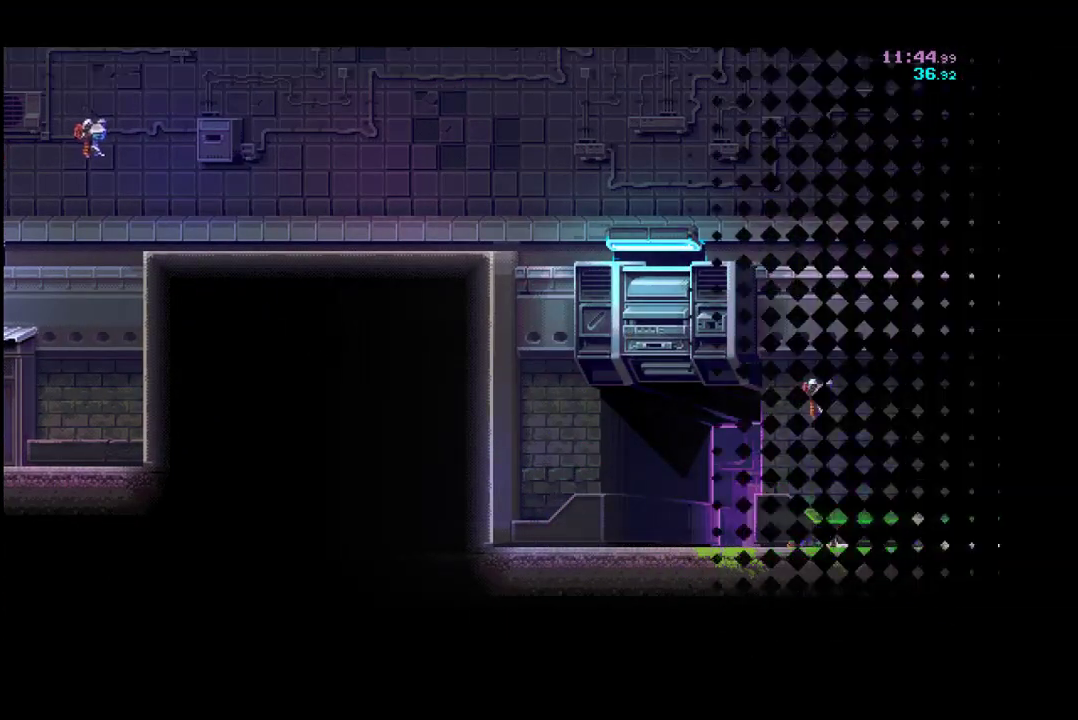
{"buttons": [], "left_stick": "left", "button_events": [[67, "R2", "up"]]}
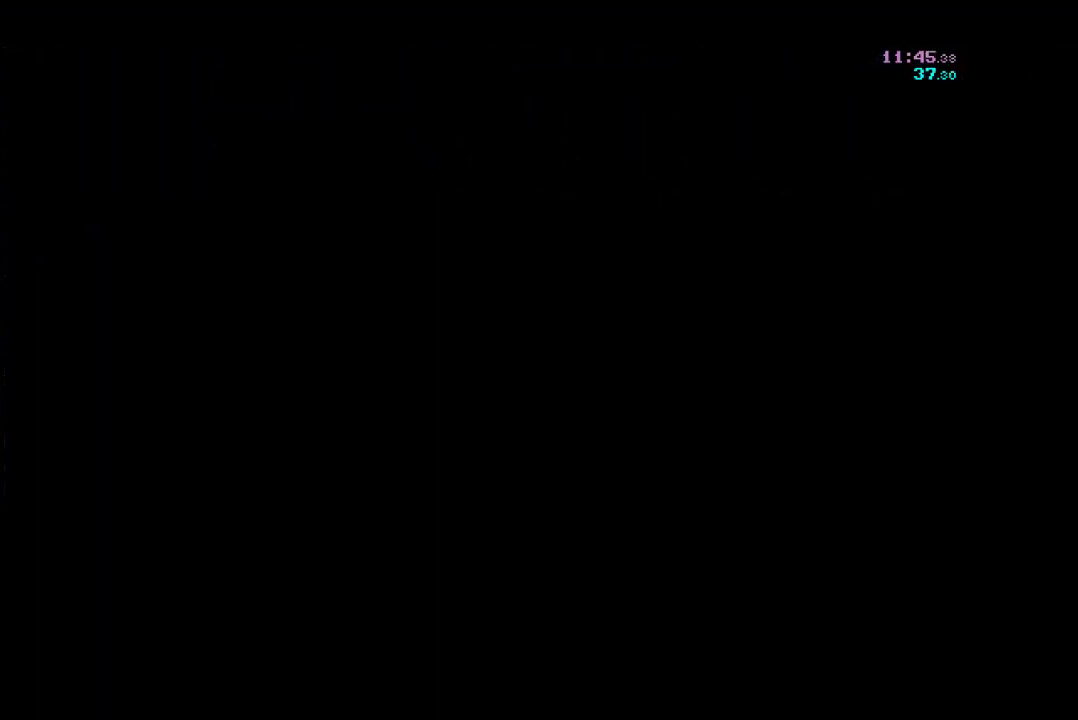
{"buttons": ["R2"], "left_stick": "center", "button_events": [[167, "R2", "down"], [367, "R2", "up"], [500, "R2", "down"]]}
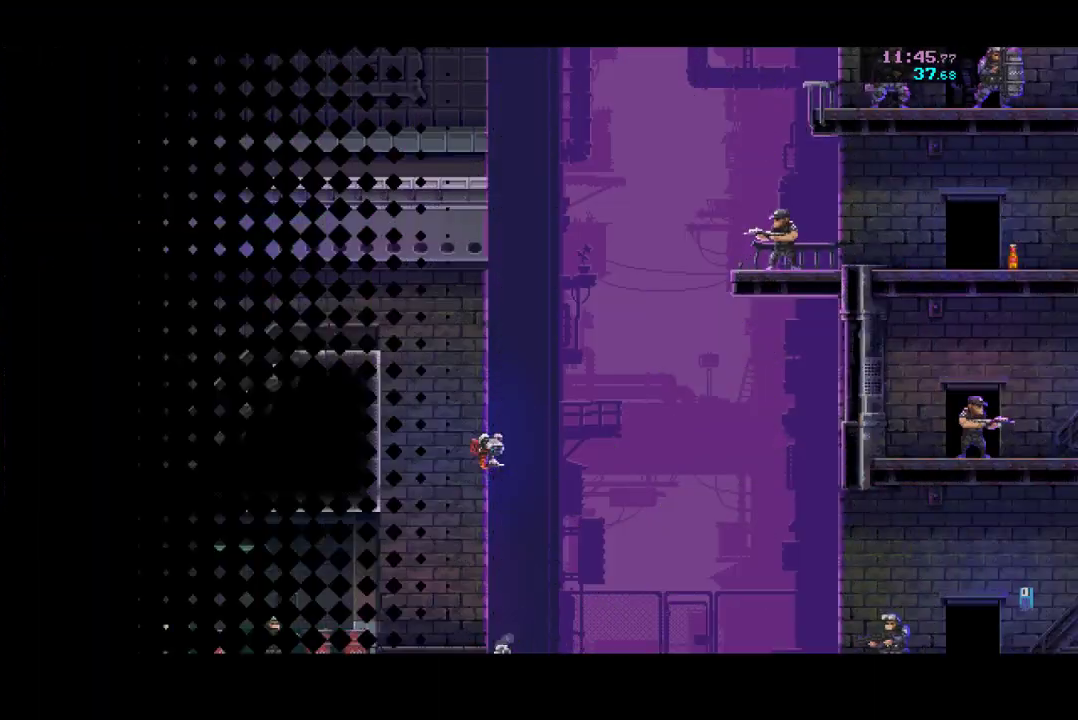
{"buttons": [], "left_stick": "center", "button_events": [[200, "R2", "up"]]}
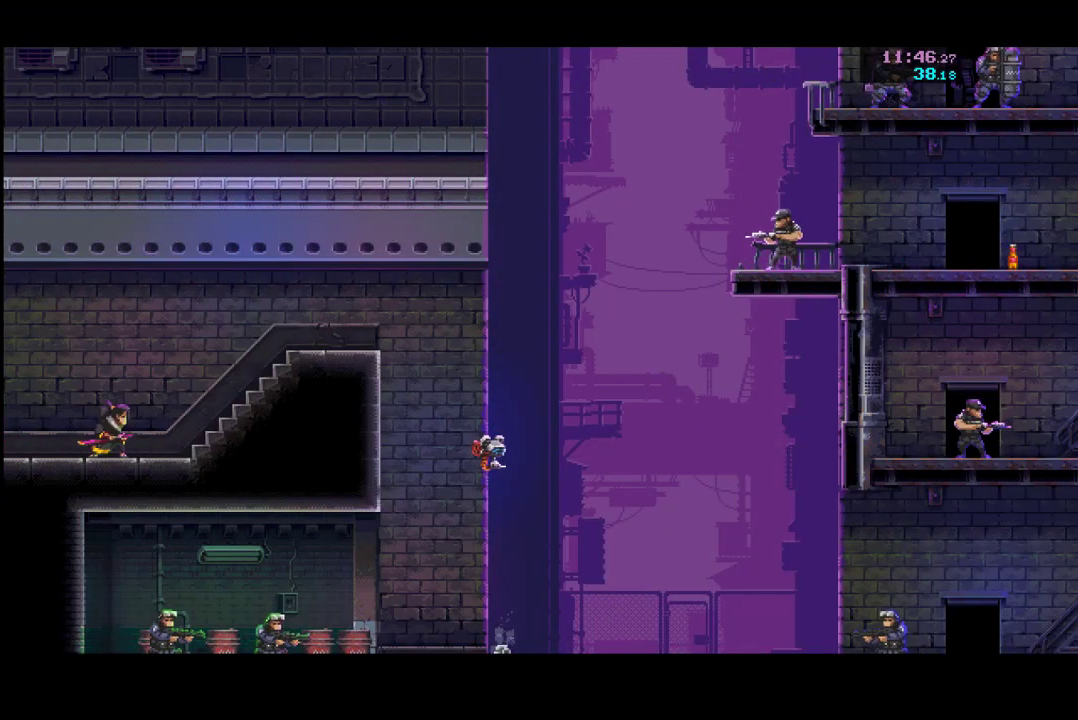
{"buttons": ["R2"], "left_stick": "center", "button_events": [[367, "R2", "down"]]}
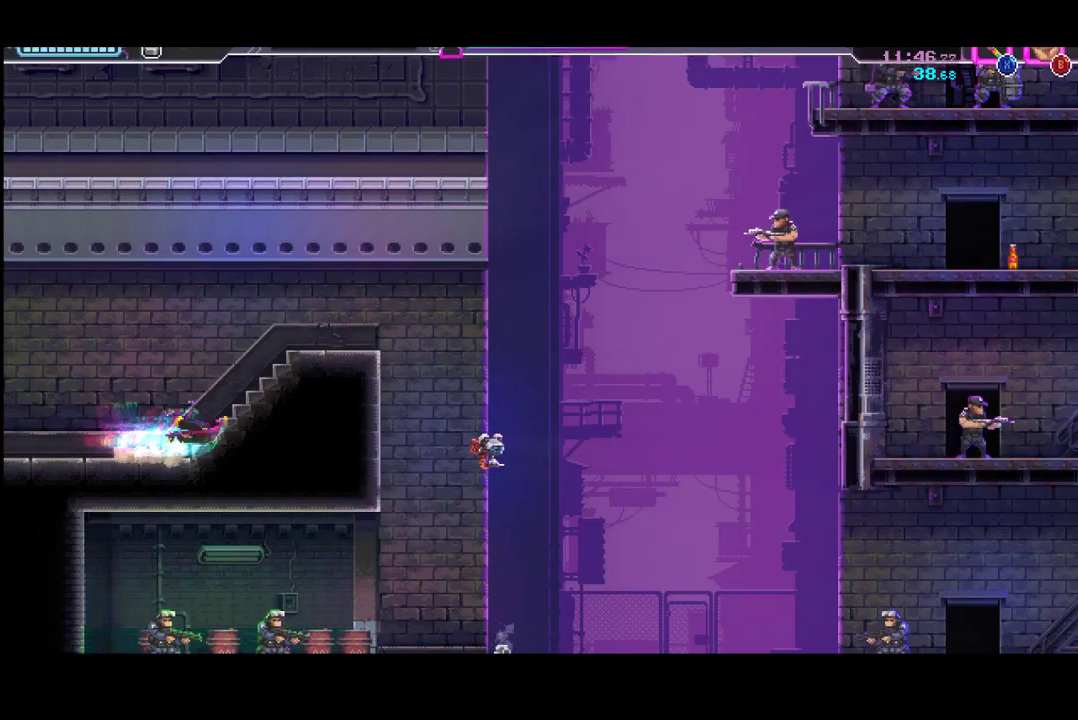
{"buttons": [], "left_stick": "center", "button_events": [[167, "R2", "up"]]}
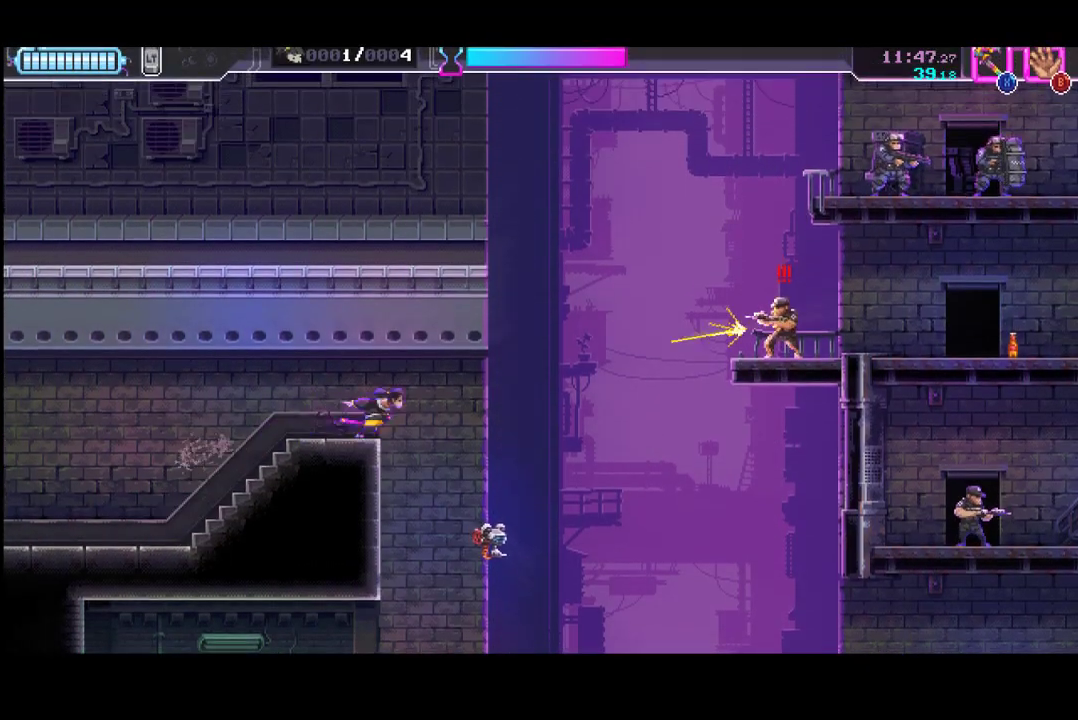
{"buttons": ["X"], "left_stick": "down-left", "button_events": [[67, "X", "down"], [233, "X", "up"], [400, "X", "down"]]}
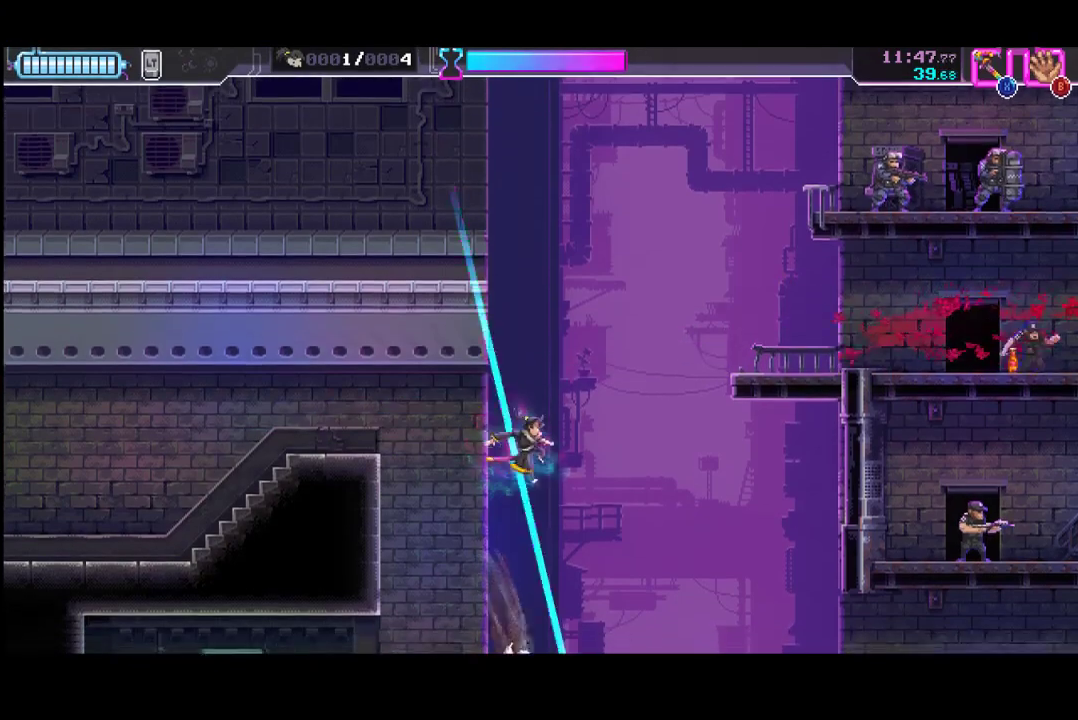
{"buttons": [], "left_stick": "down-left", "button_events": [[67, "X", "up"]]}
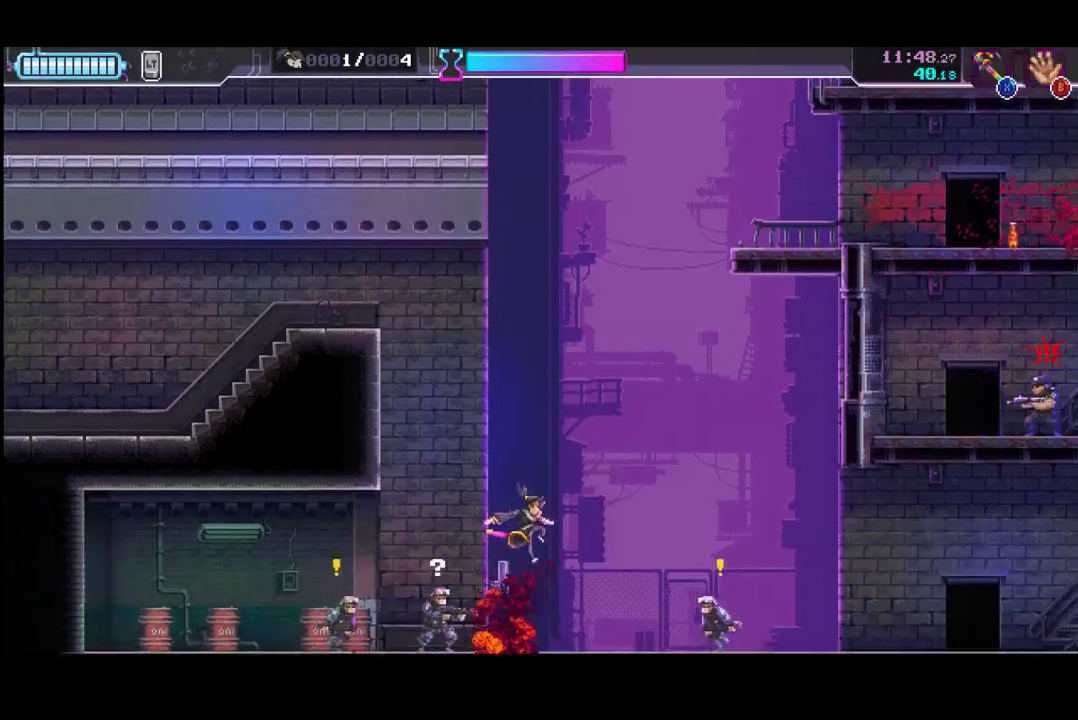
{"buttons": ["B"], "left_stick": "center", "button_events": [[67, "R2", "down"], [200, "R2", "up"], [200, "X", "down"], [333, "X", "up"], [433, "B", "down"]]}
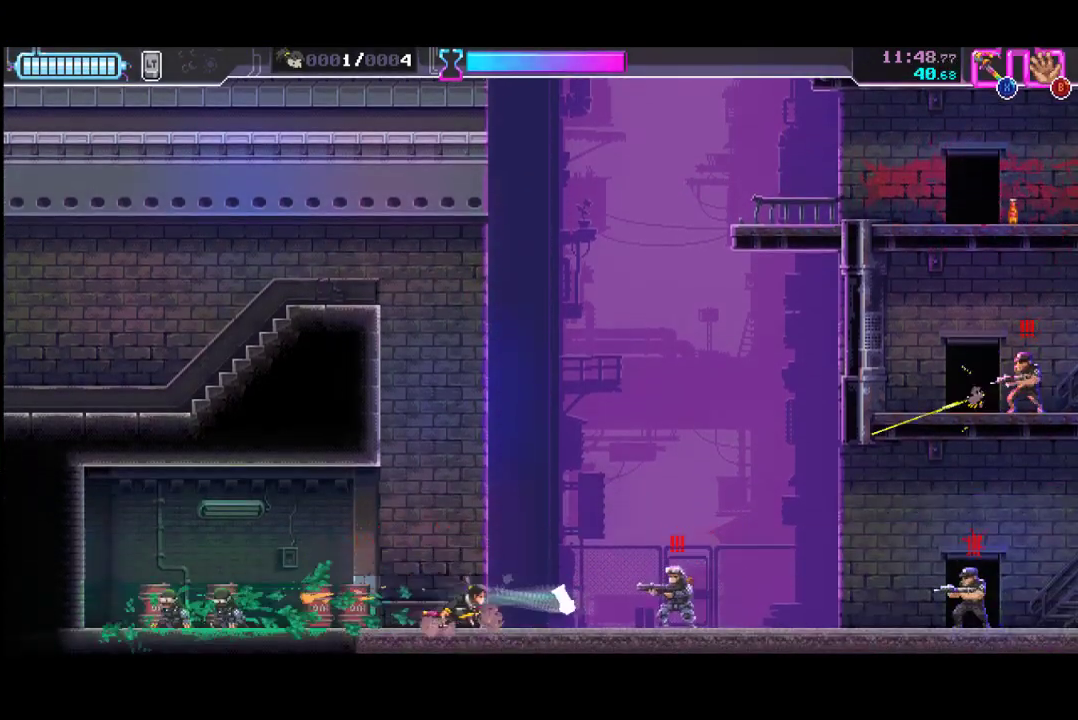
{"buttons": [], "left_stick": "center", "button_events": [[33, "B", "up"], [67, "R2", "down"], [200, "R2", "up"], [267, "X", "down"], [400, "X", "up"]]}
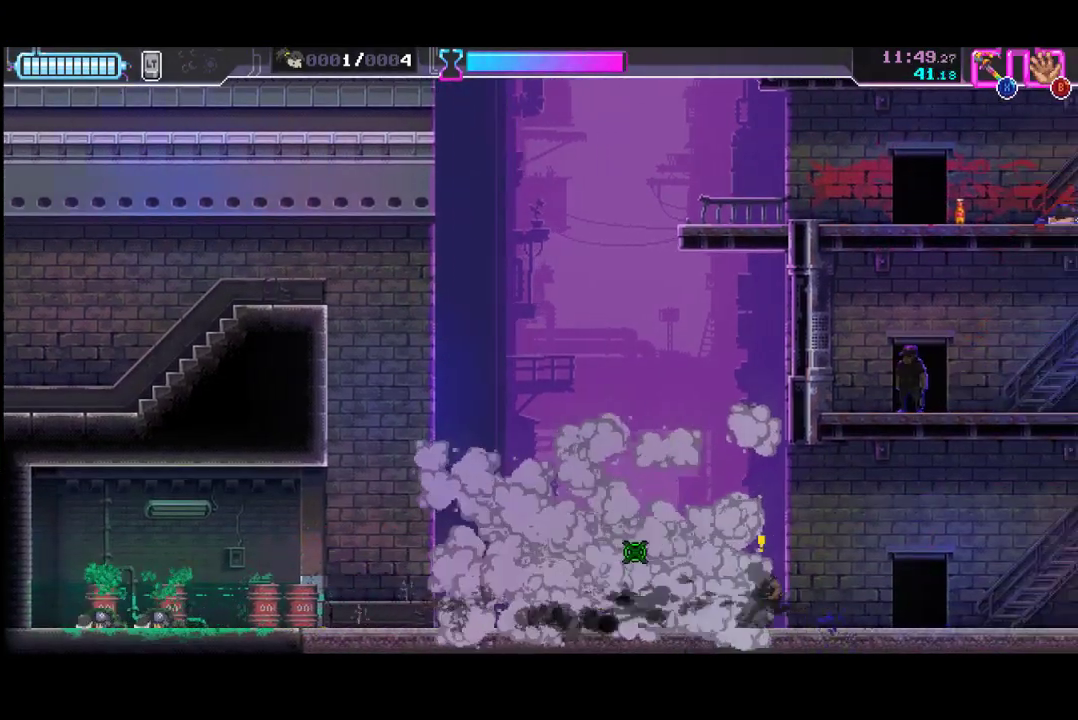
{"buttons": [], "left_stick": "center", "button_events": [[100, "X", "down"], [200, "X", "up"]]}
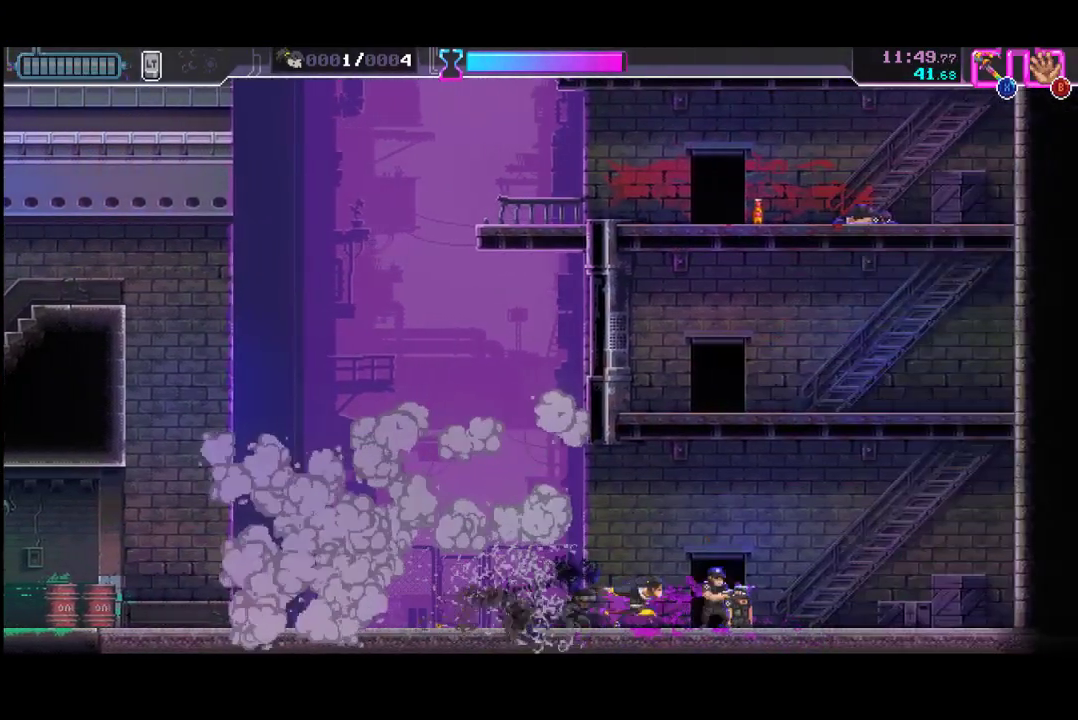
{"buttons": ["A"], "left_stick": "up-left", "button_events": [[67, "X", "down"], [233, "X", "up"], [400, "A", "down"]]}
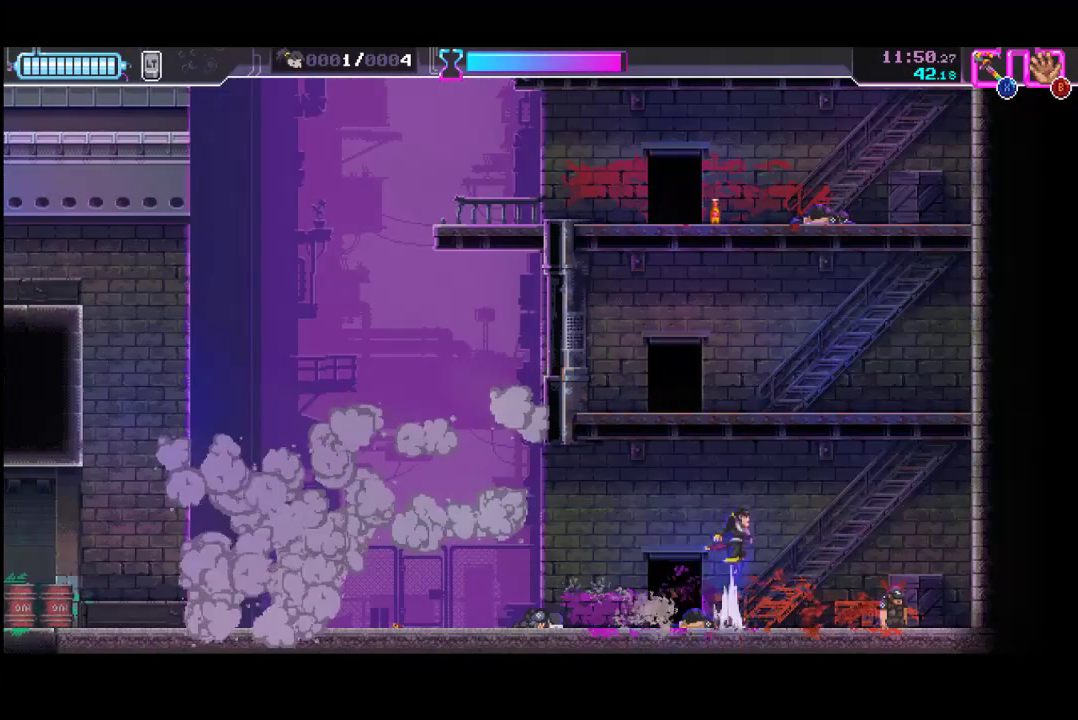
{"buttons": ["X"], "left_stick": "up-left", "button_events": [[200, "A", "up"], [267, "X", "down"]]}
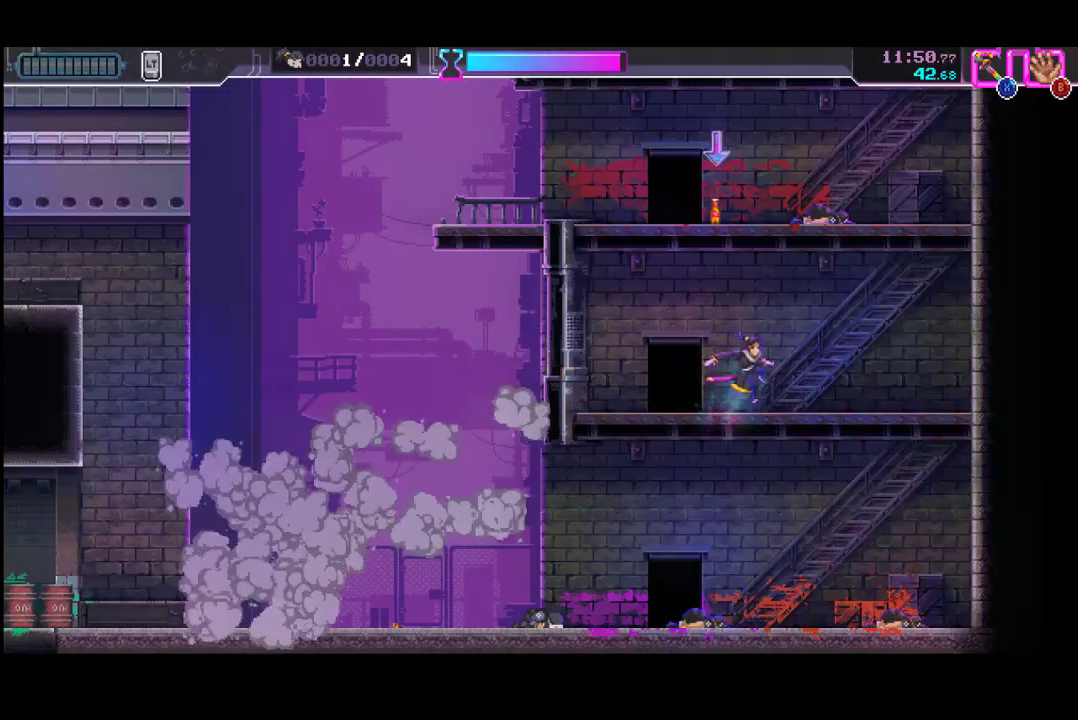
{"buttons": ["A"], "left_stick": "up-left", "button_events": [[133, "X", "up"], [400, "A", "down"]]}
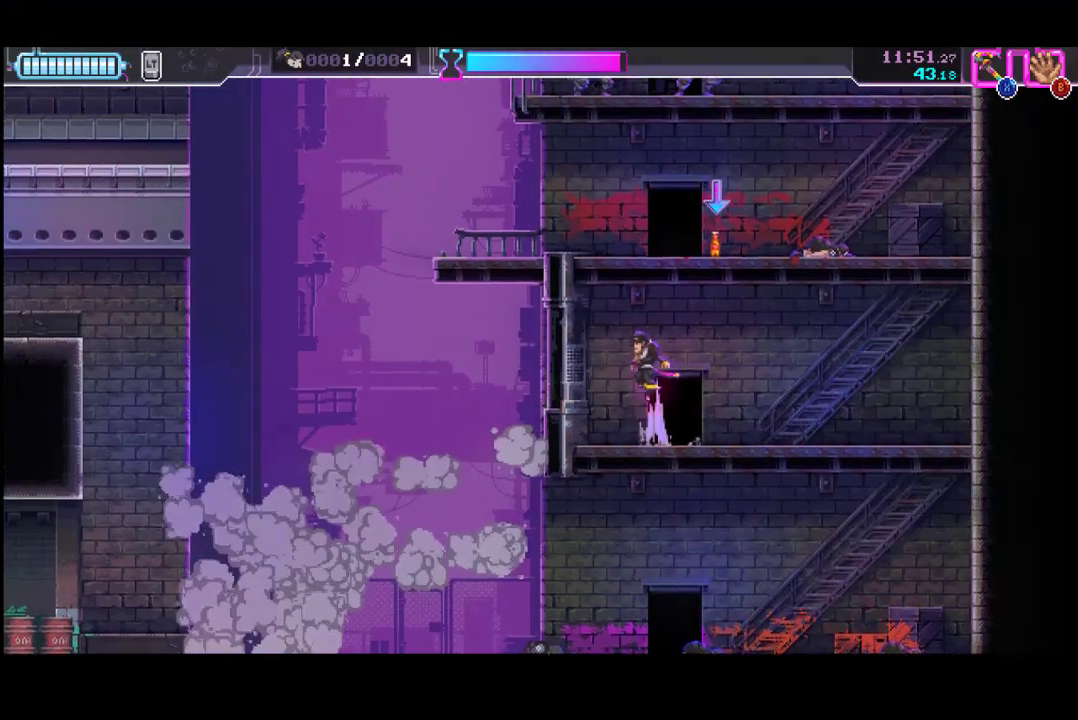
{"buttons": [], "left_stick": "up-left", "button_events": [[167, "A", "up"], [267, "X", "down"], [500, "X", "up"]]}
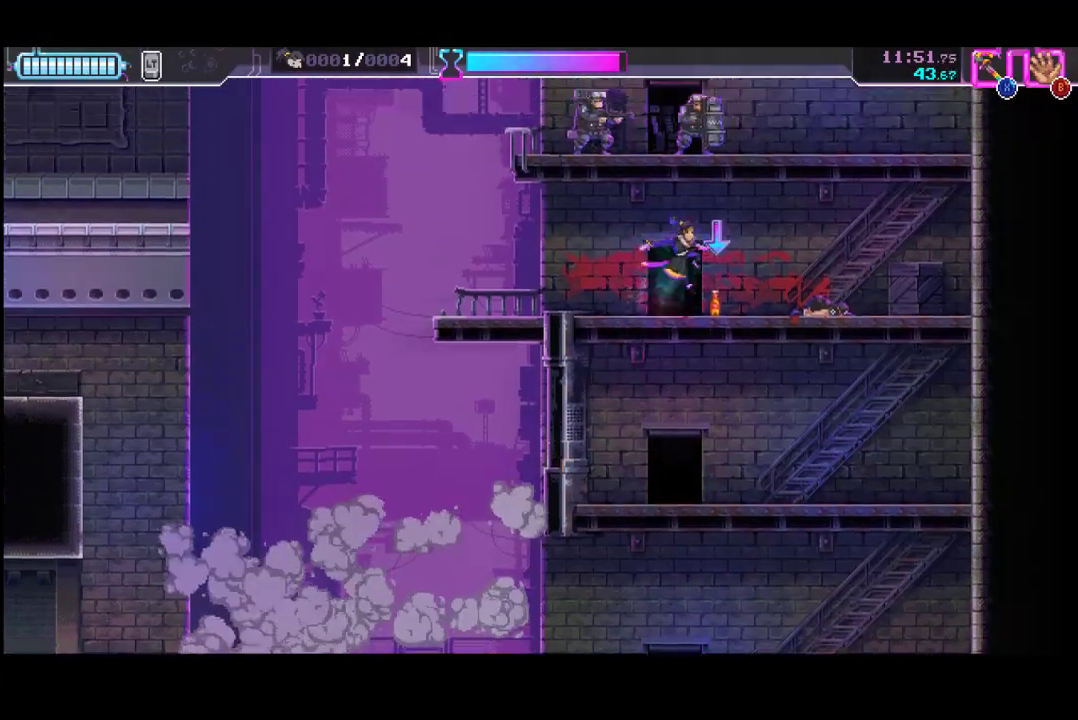
{"buttons": ["A"], "left_stick": "up-left", "button_events": [[500, "A", "down"]]}
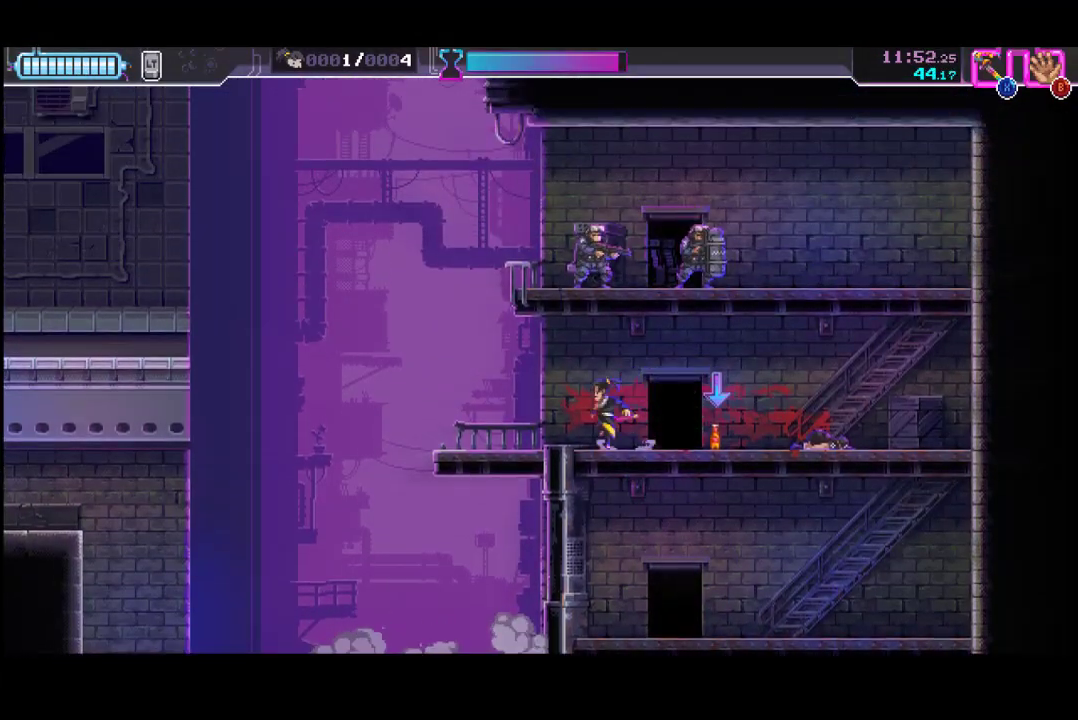
{"buttons": ["X"], "left_stick": "center", "button_events": [[200, "A", "up"], [267, "X", "down"], [433, "X", "up"], [500, "X", "down"]]}
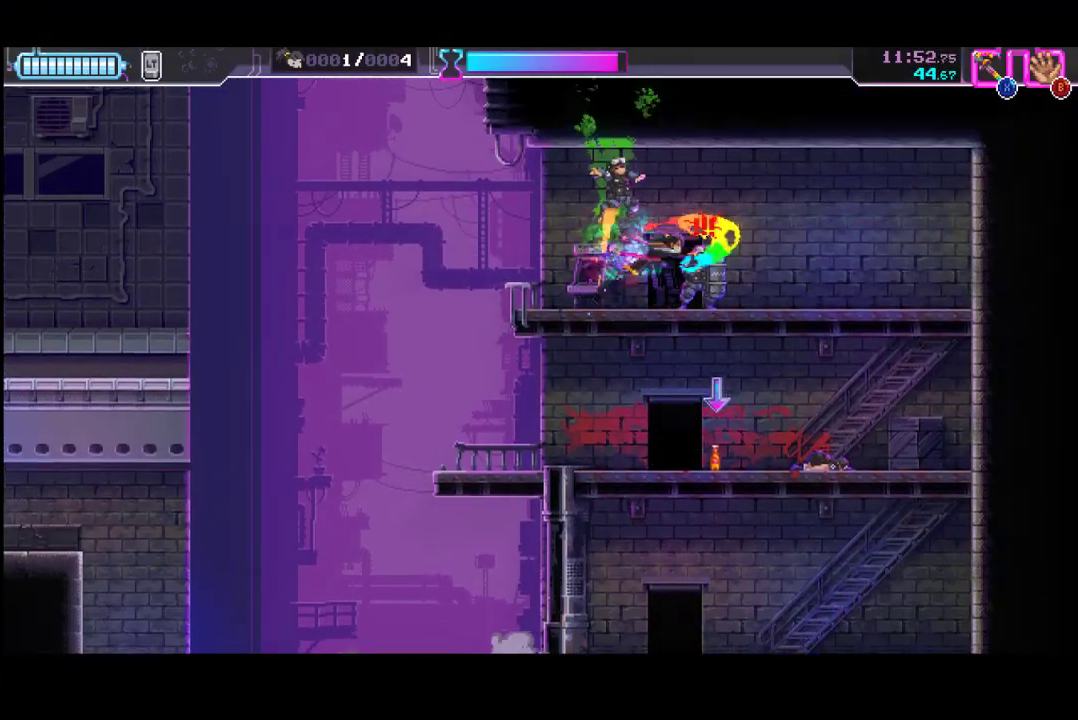
{"buttons": [], "left_stick": "left", "button_events": [[67, "X", "up"], [133, "Y", "down"], [400, "Y", "up"]]}
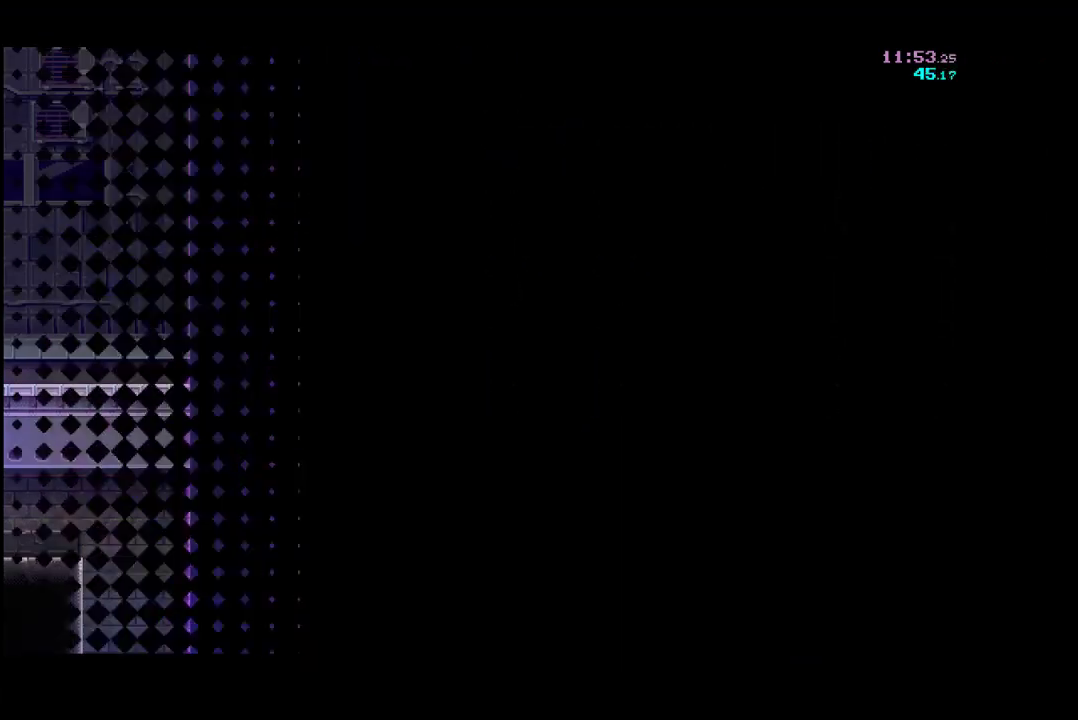
{"buttons": ["R2"], "left_stick": "center", "button_events": [[500, "R2", "down"]]}
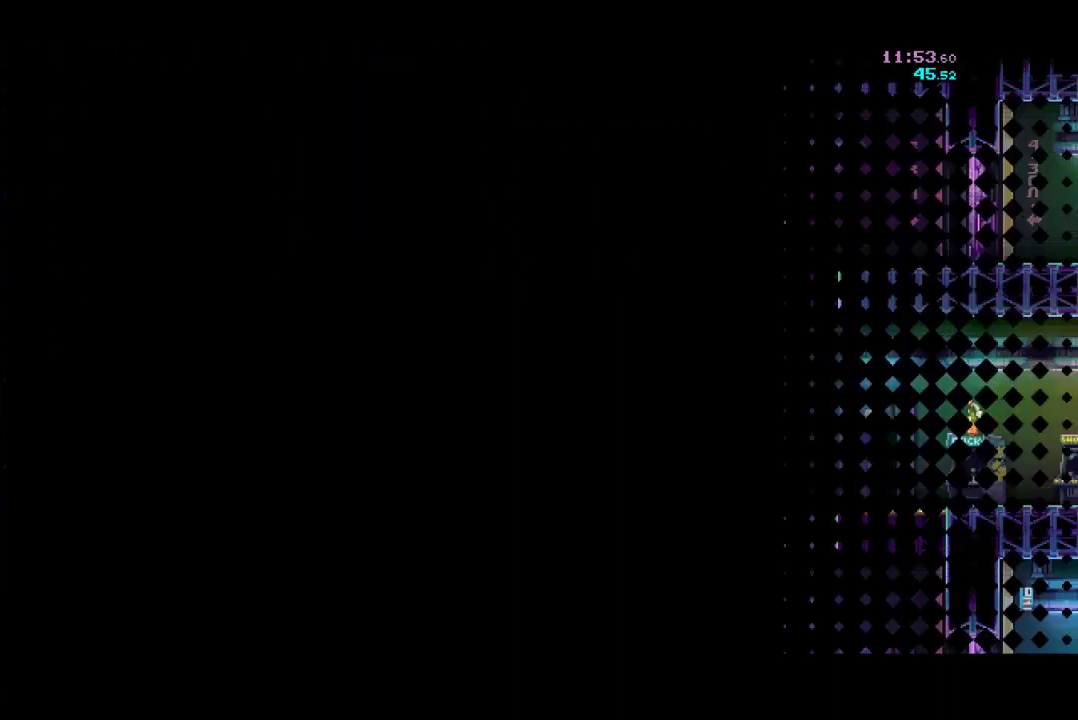
{"buttons": [], "left_stick": "center", "button_events": [[167, "R2", "up"], [267, "R2", "down"], [433, "R2", "up"]]}
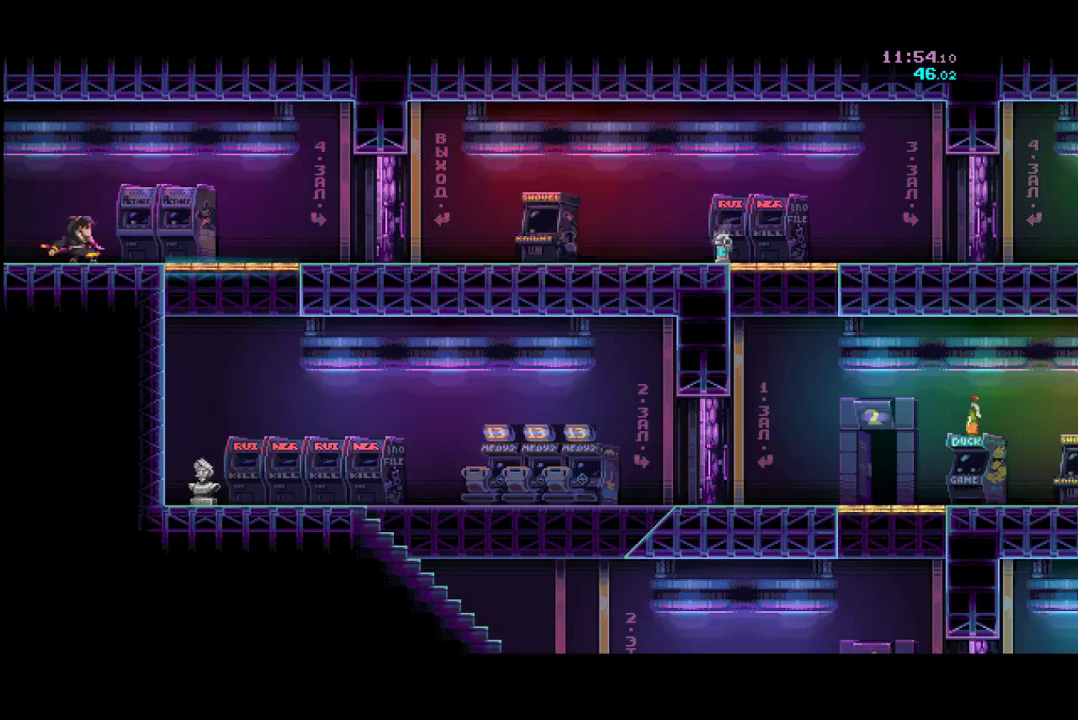
{"buttons": [], "left_stick": "center", "button_events": []}
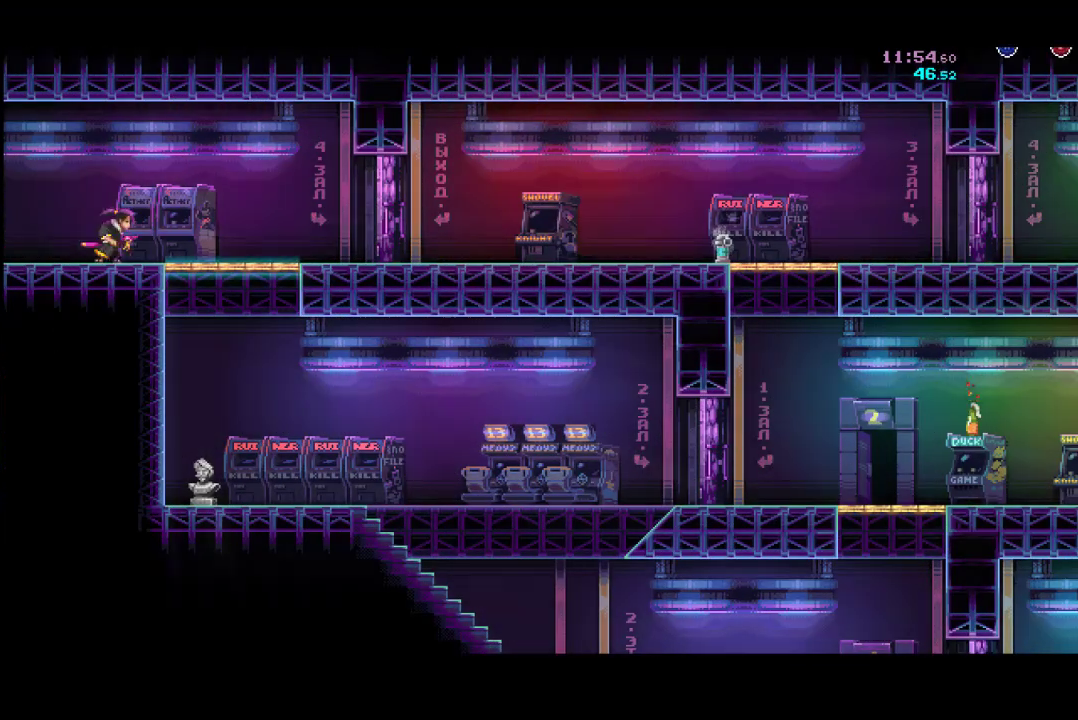
{"buttons": [], "left_stick": "center", "button_events": [[33, "R2", "down"], [267, "R2", "up"], [333, "X", "down"], [433, "X", "up"]]}
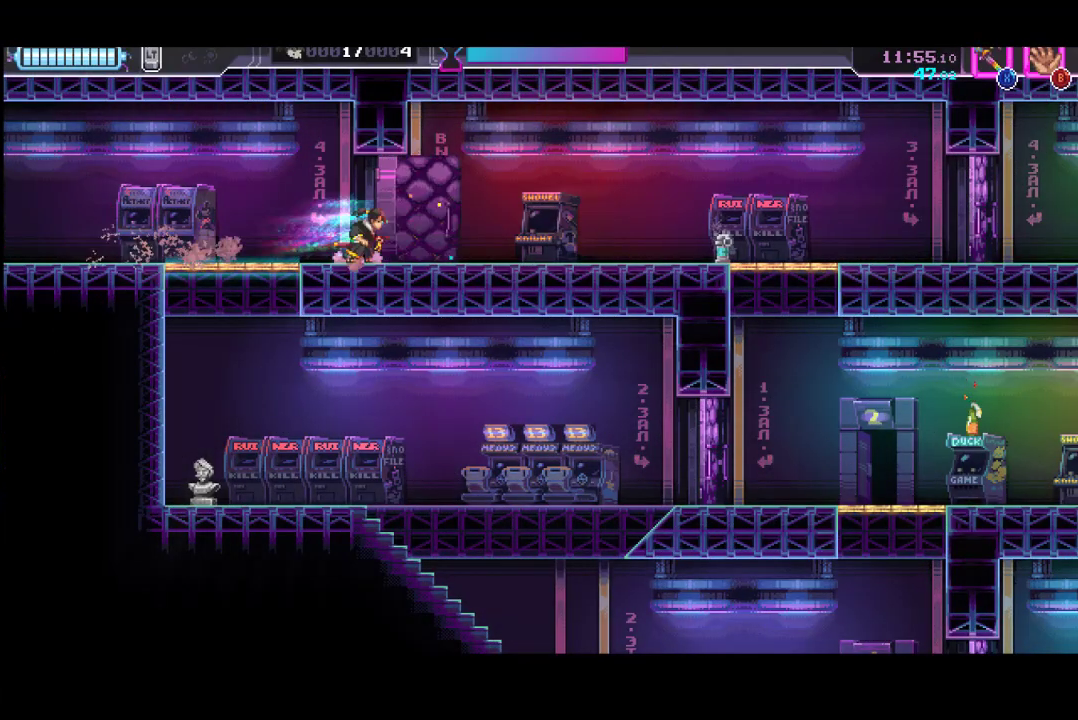
{"buttons": [], "left_stick": "center", "button_events": [[133, "R2", "down"], [333, "R2", "up"]]}
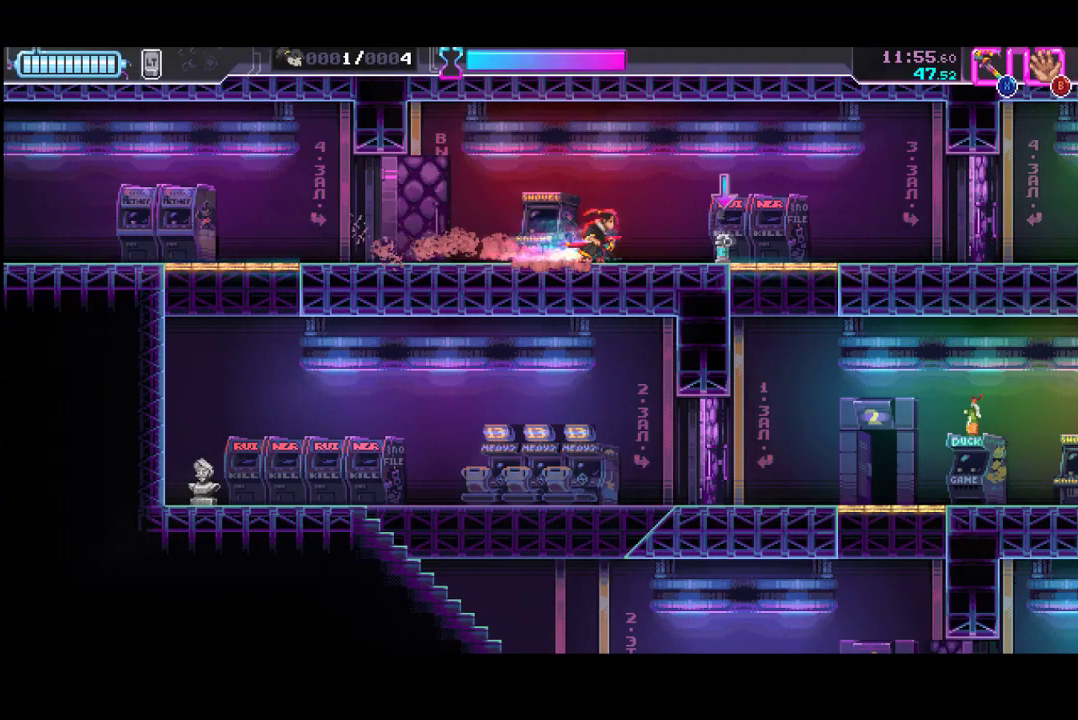
{"buttons": [], "left_stick": "down-left", "button_events": [[67, "R2", "down"], [267, "R2", "up"], [367, "X", "down"], [467, "X", "up"]]}
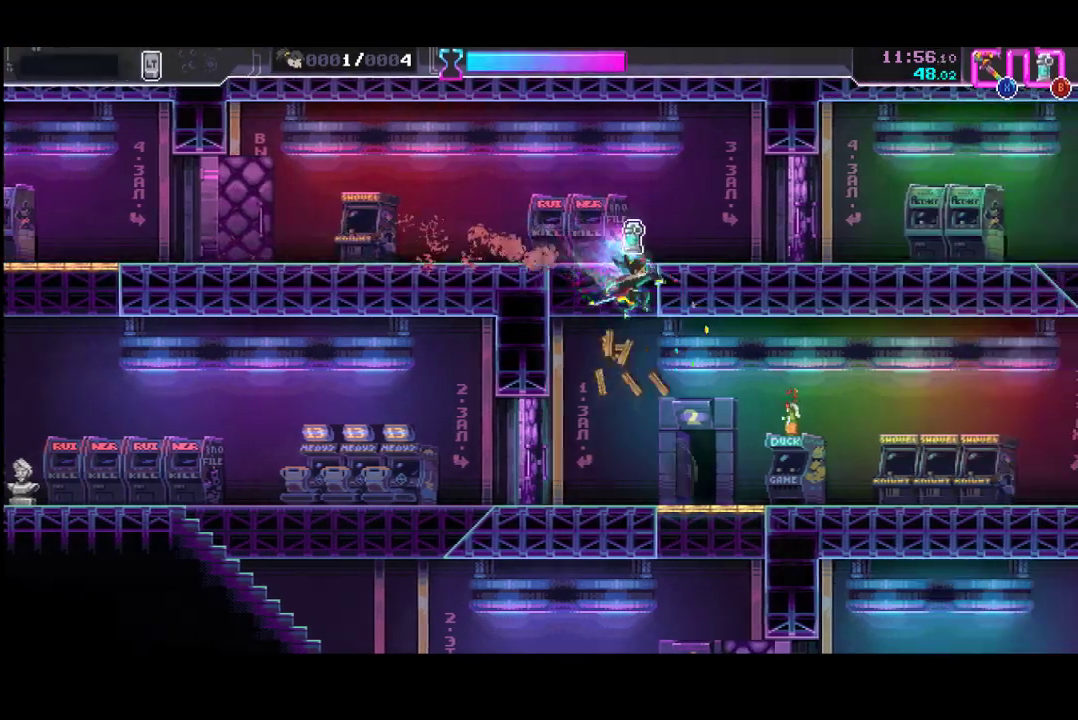
{"buttons": ["X"], "left_stick": "down-left", "button_events": [[433, "X", "down"]]}
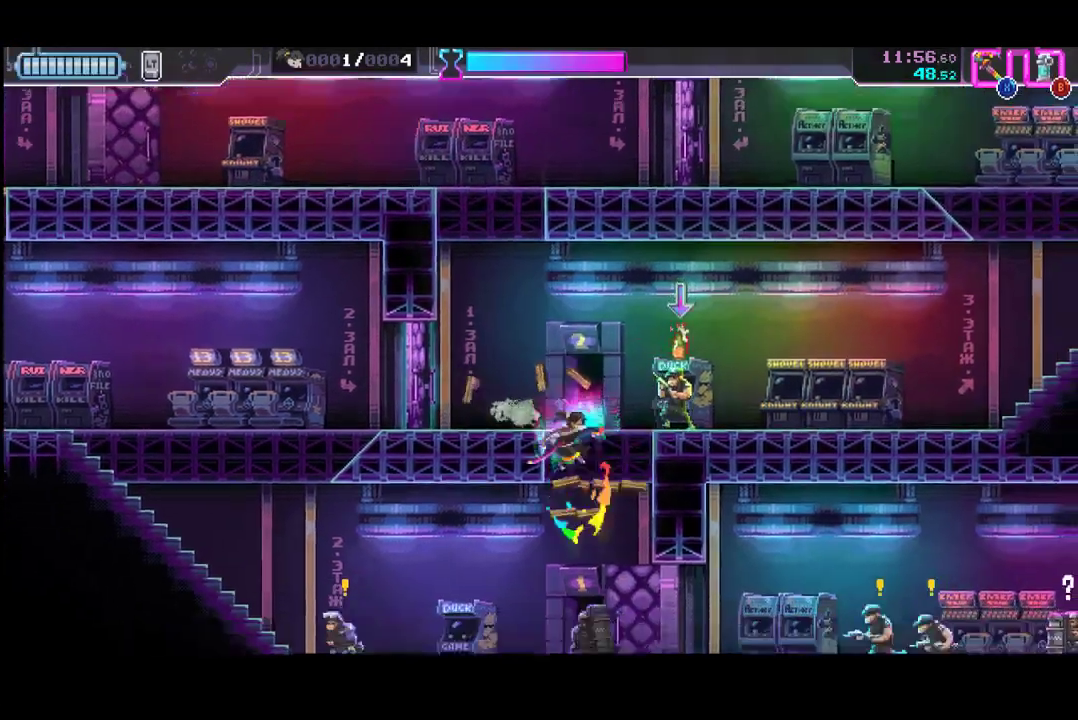
{"buttons": ["X"], "left_stick": "center", "button_events": [[100, "X", "up"], [200, "B", "down"], [333, "B", "up"], [500, "X", "down"]]}